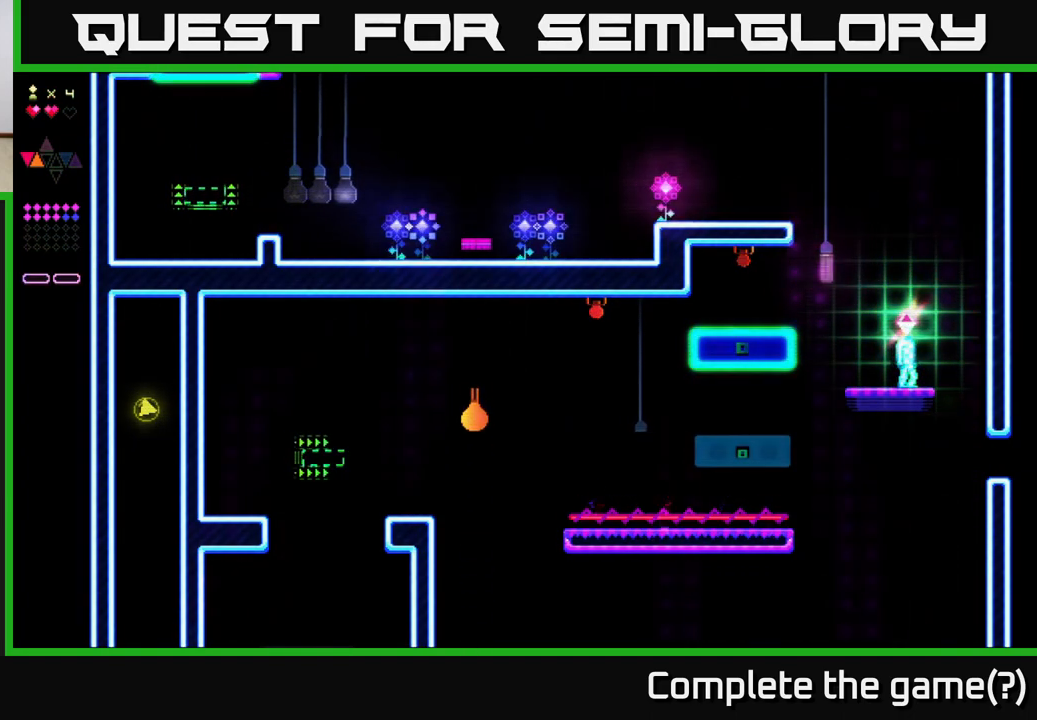
Gameplay with a controller (Xbox layout); each line is a JSON object with the inputs held at the frame after it. "events" lists button and stick changes between this image and that frame as [ms after this image, input, new state], when the widget could be followed in between. Not read: left_stick.
{"buttons": [], "right_stick": "center", "events": []}
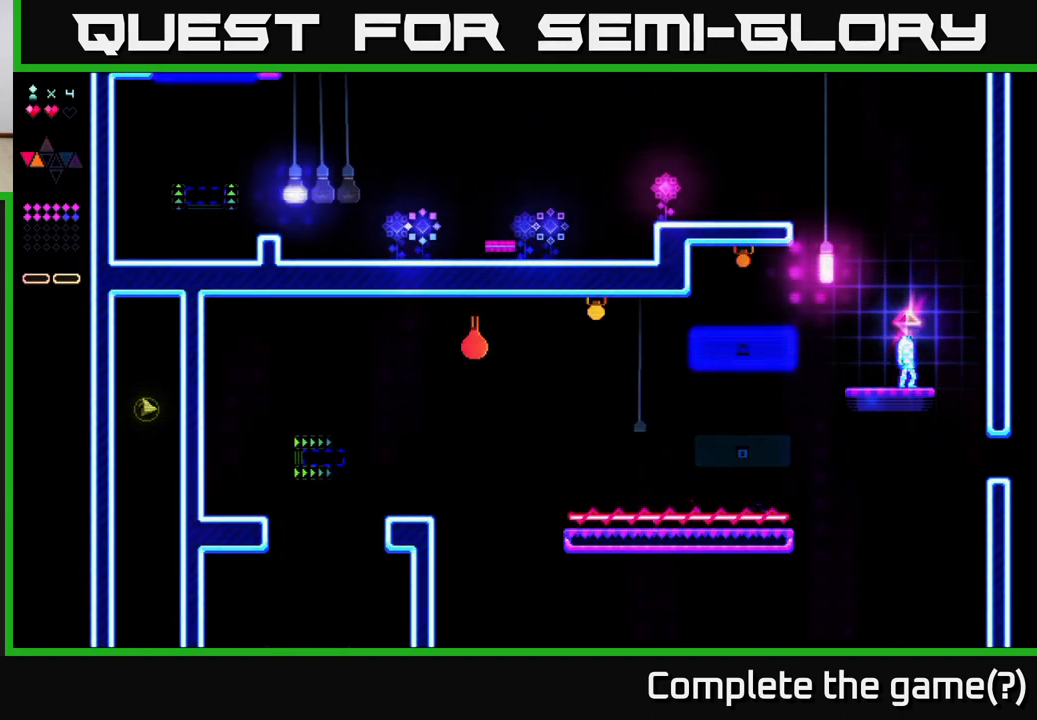
{"buttons": ["A", "DPAD_LEFT"], "right_stick": "center", "events": [[100, "DPAD_LEFT", "down"], [417, "A", "down"]]}
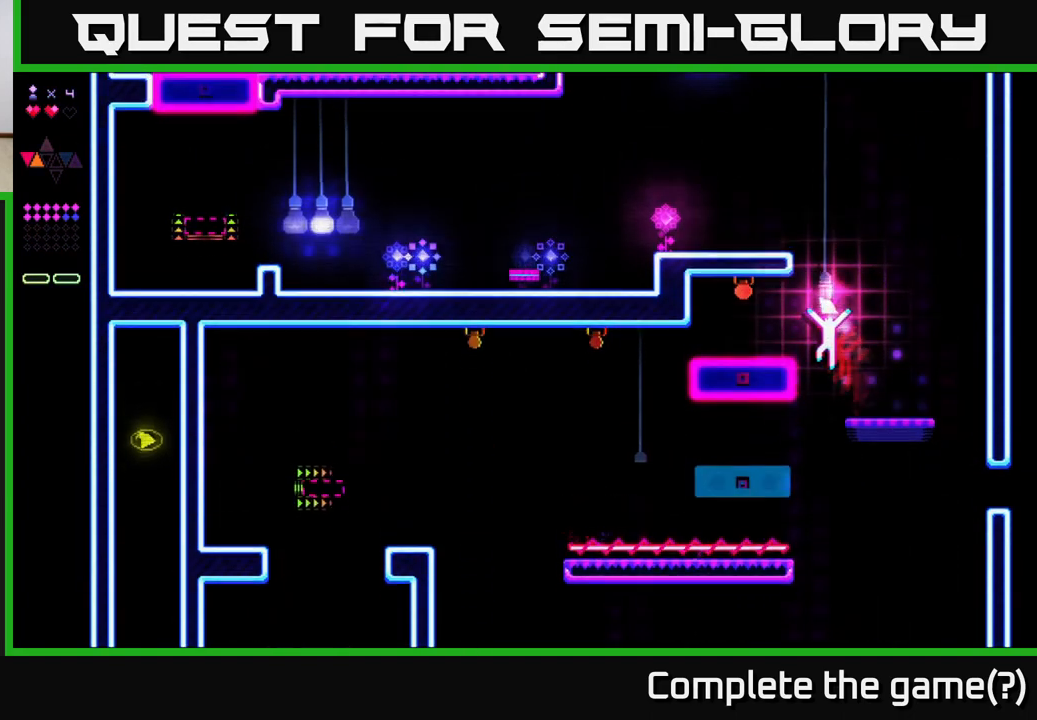
{"buttons": ["A", "DPAD_RIGHT"], "right_stick": "center", "events": [[17, "A", "up"], [233, "DPAD_LEFT", "up"], [317, "DPAD_RIGHT", "down"], [350, "A", "down"]]}
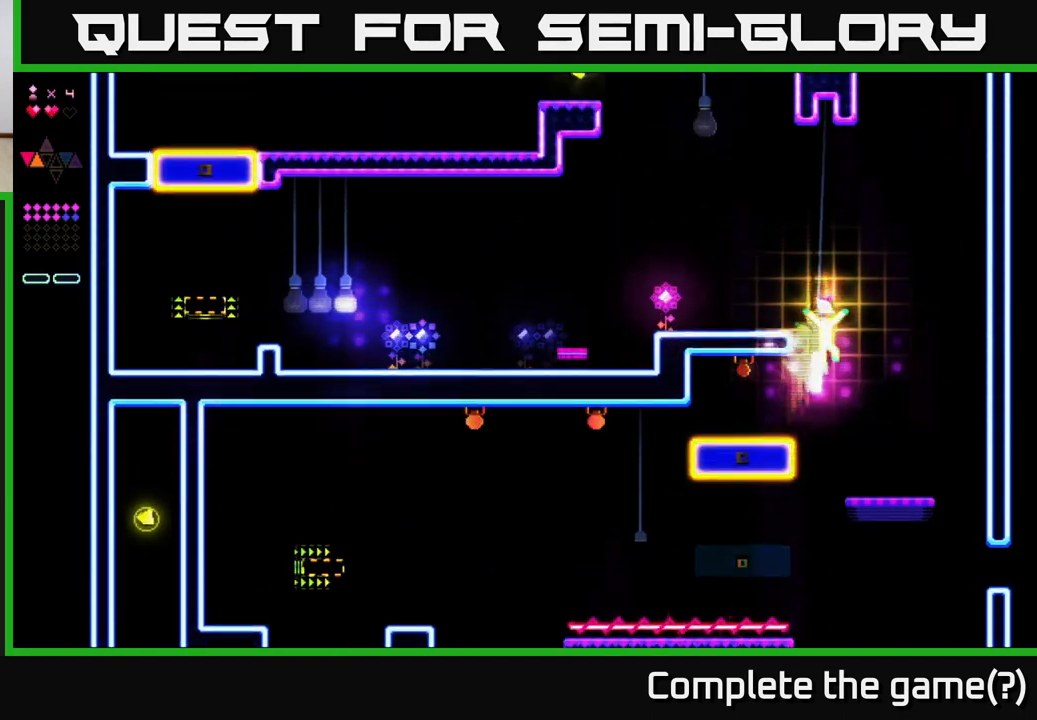
{"buttons": ["R2"], "right_stick": "center", "events": [[50, "DPAD_RIGHT", "up"], [83, "R2", "down"], [100, "A", "up"], [100, "DPAD_LEFT", "down"], [217, "DPAD_LEFT", "up"]]}
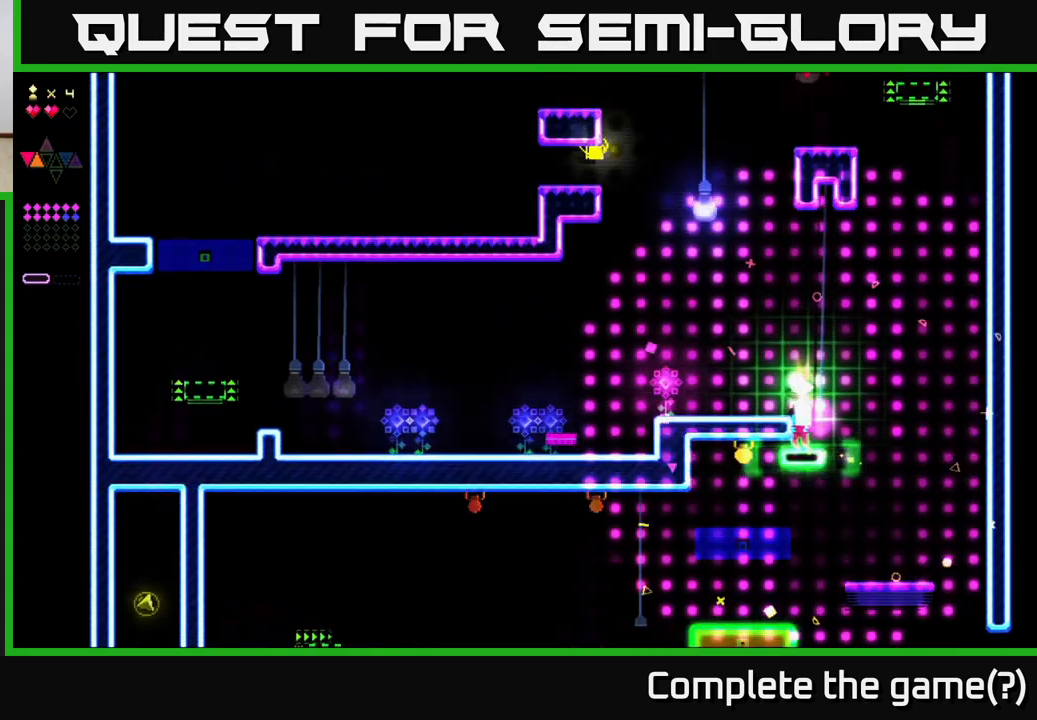
{"buttons": ["DPAD_LEFT"], "right_stick": "center", "events": [[83, "A", "down"], [150, "DPAD_LEFT", "down"], [183, "A", "up"], [217, "R2", "up"]]}
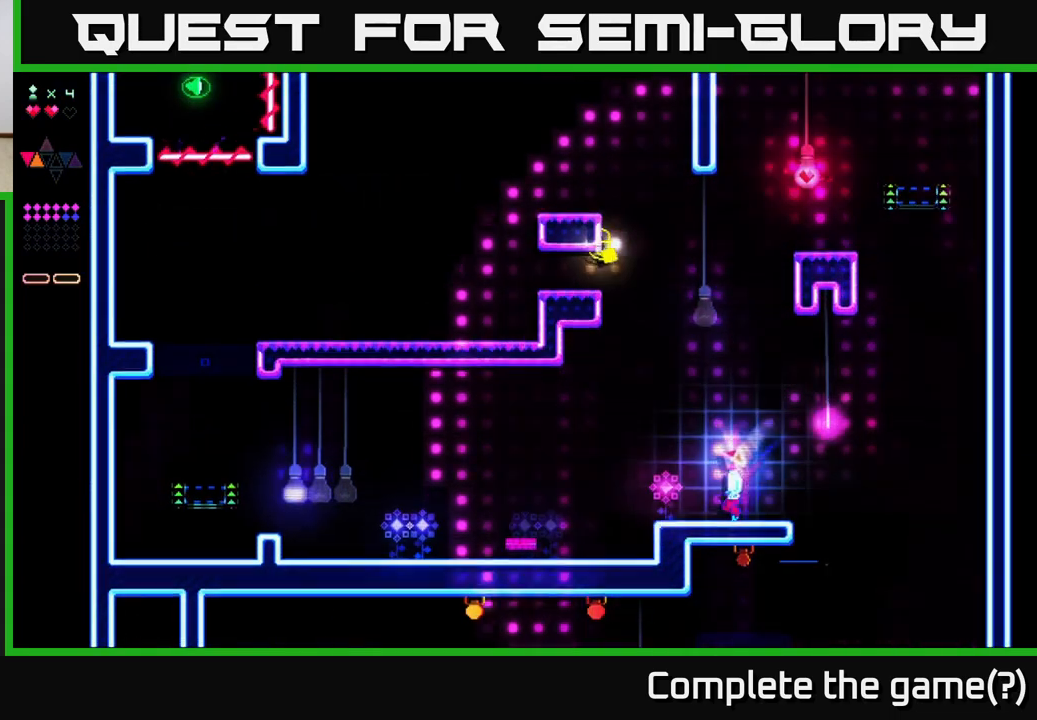
{"buttons": [], "right_stick": "center", "events": [[367, "DPAD_LEFT", "up"]]}
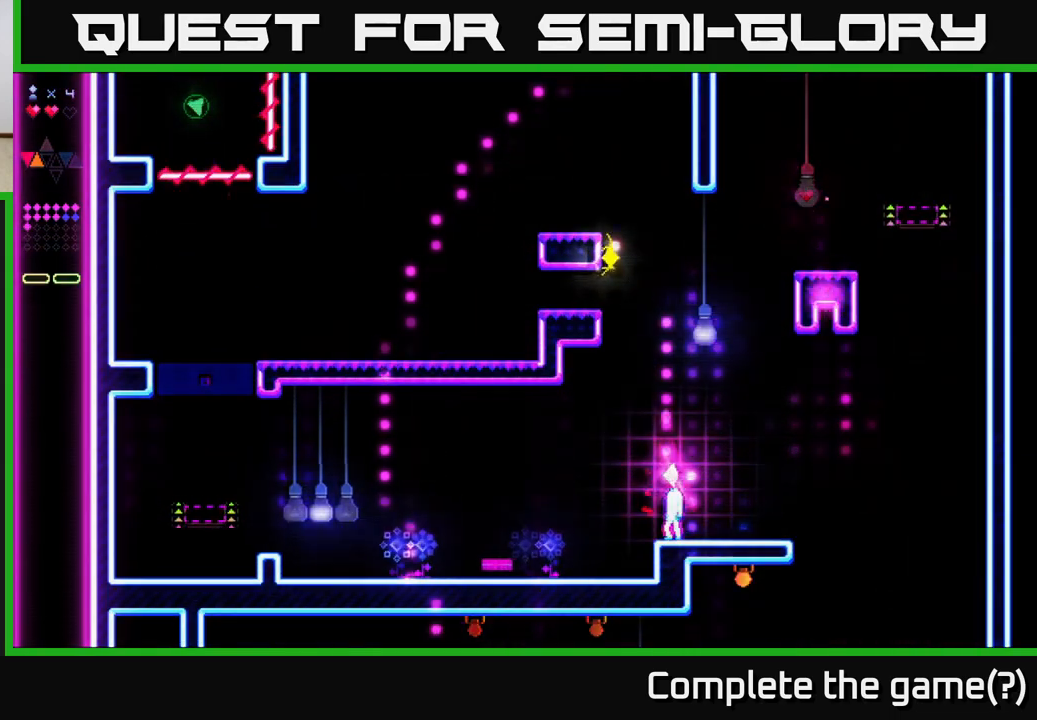
{"buttons": [], "right_stick": "center", "events": [[217, "DPAD_LEFT", "down"], [450, "DPAD_LEFT", "up"]]}
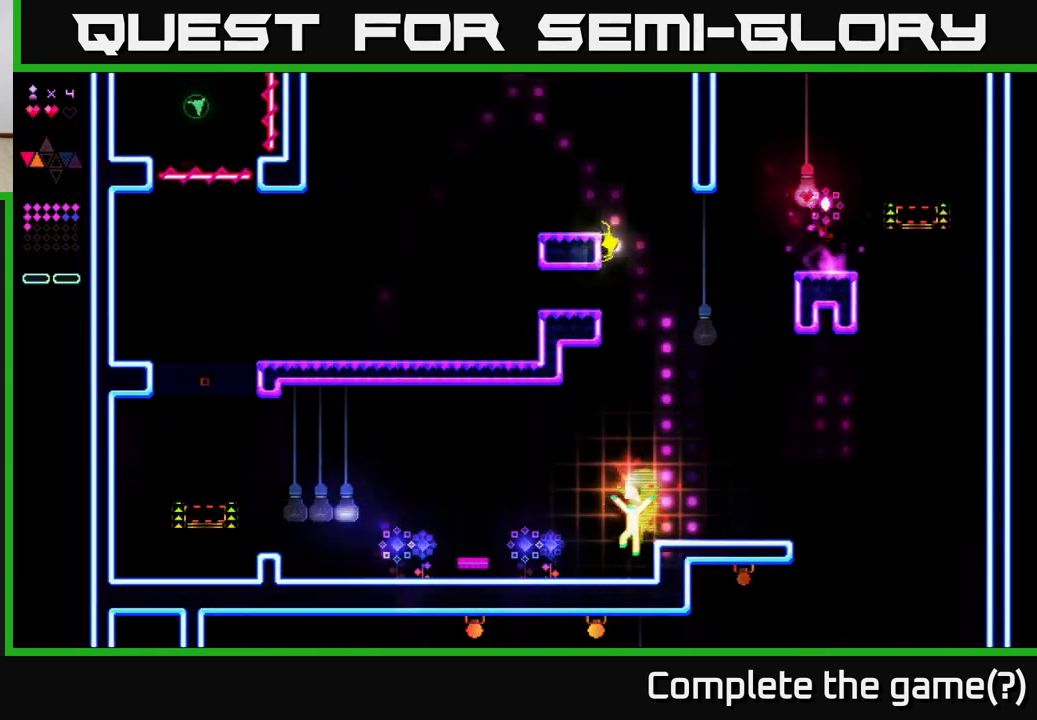
{"buttons": ["DPAD_LEFT"], "right_stick": "center", "events": [[100, "DPAD_LEFT", "down"]]}
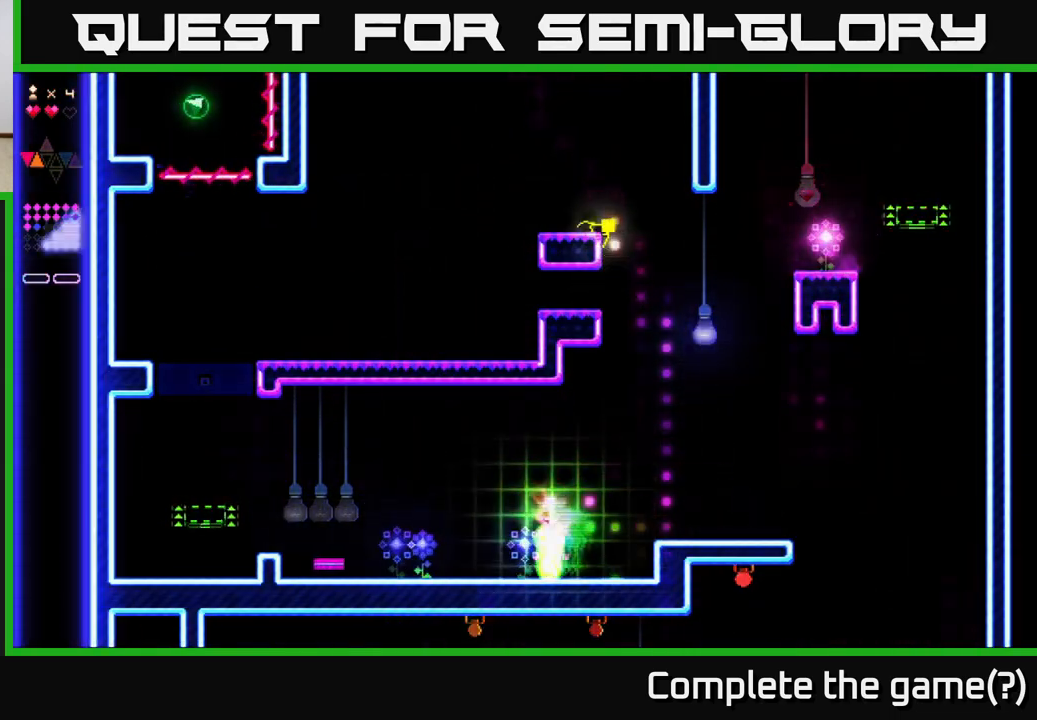
{"buttons": ["A", "DPAD_LEFT"], "right_stick": "center", "events": [[483, "A", "down"]]}
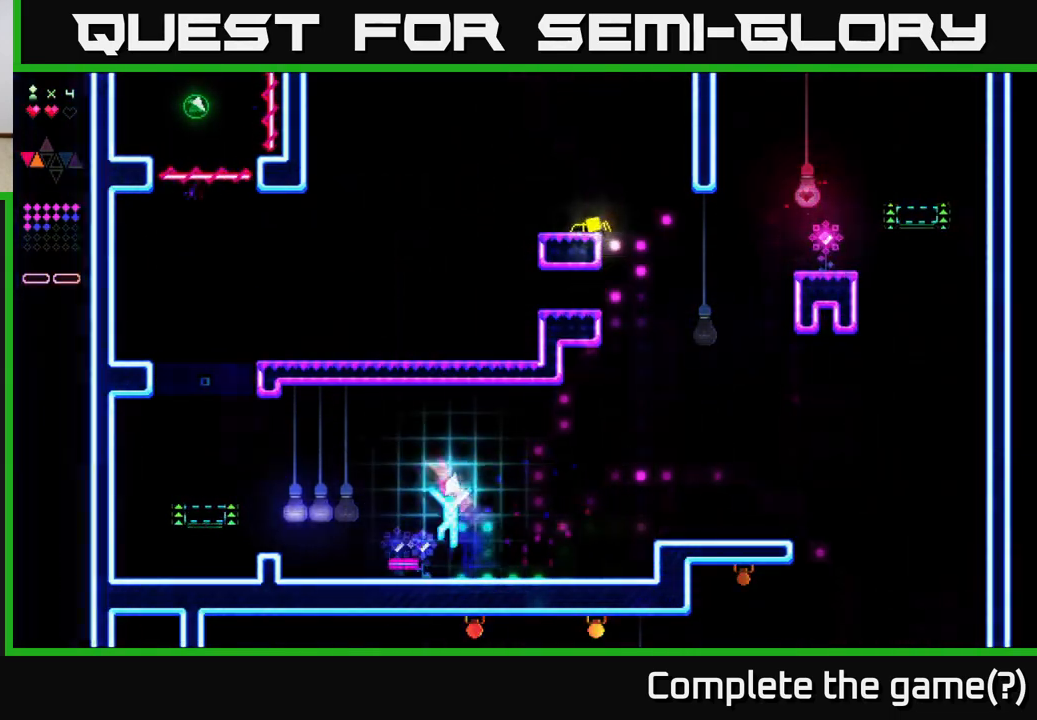
{"buttons": ["DPAD_LEFT"], "right_stick": "center", "events": [[83, "A", "up"], [250, "DPAD_LEFT", "up"], [400, "DPAD_LEFT", "down"]]}
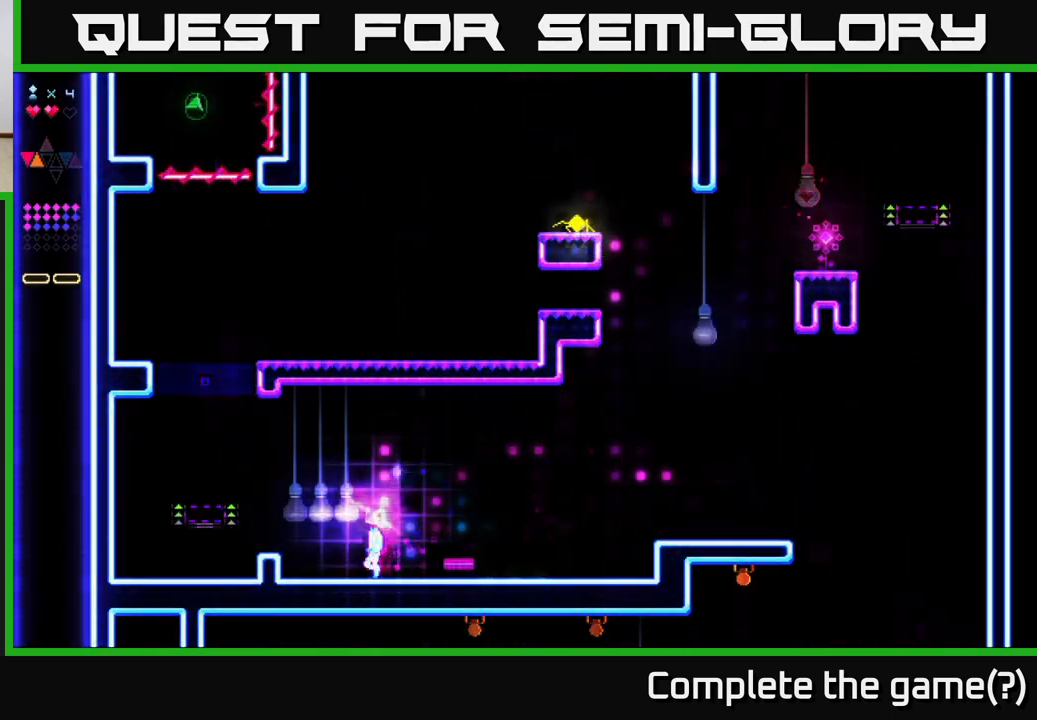
{"buttons": ["R2", "DPAD_LEFT"], "right_stick": "center", "events": [[17, "DPAD_LEFT", "up"], [133, "A", "down"], [300, "A", "up"], [317, "DPAD_LEFT", "down"], [367, "R2", "down"]]}
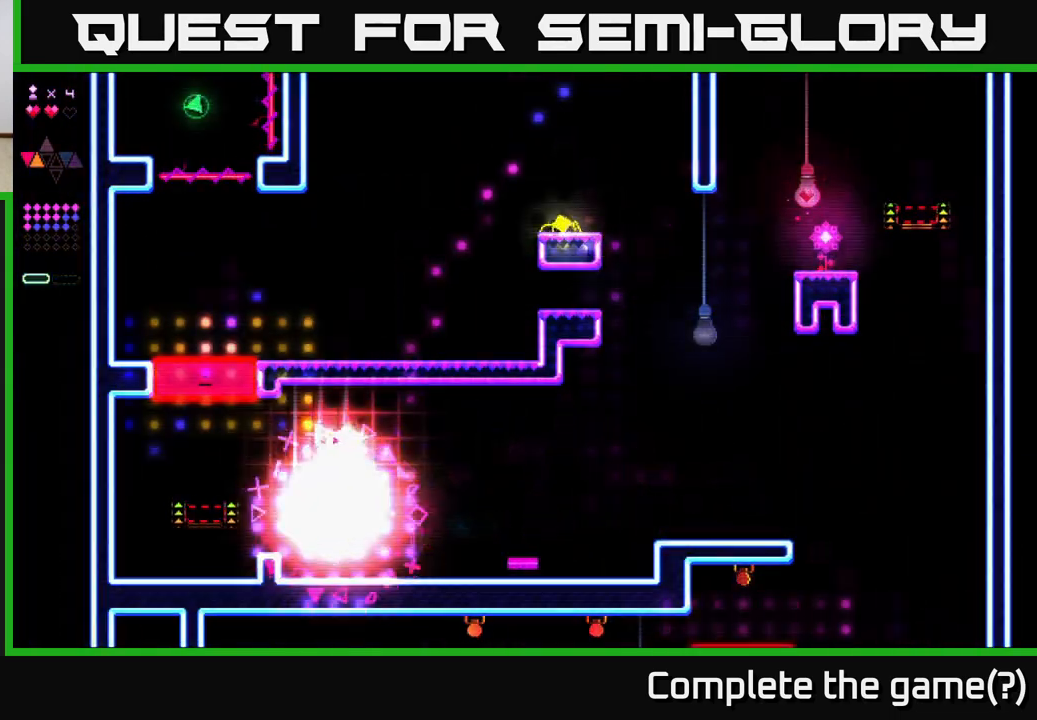
{"buttons": [], "right_stick": "center", "events": [[267, "DPAD_LEFT", "up"], [383, "R2", "up"]]}
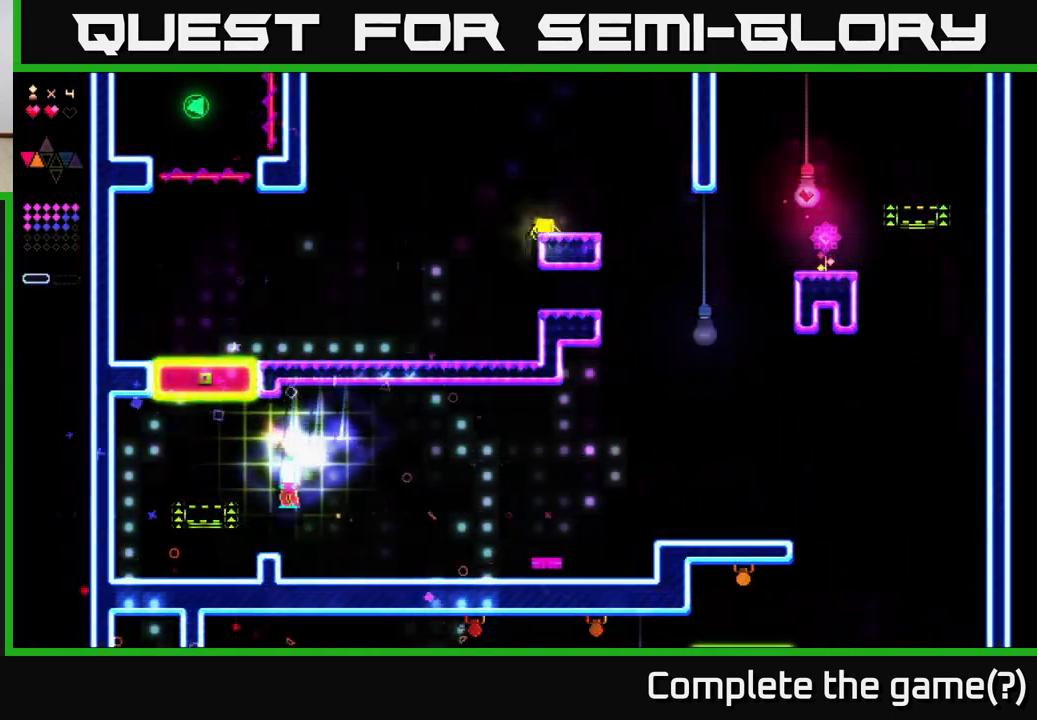
{"buttons": ["DPAD_LEFT"], "right_stick": "center", "events": [[367, "DPAD_LEFT", "down"]]}
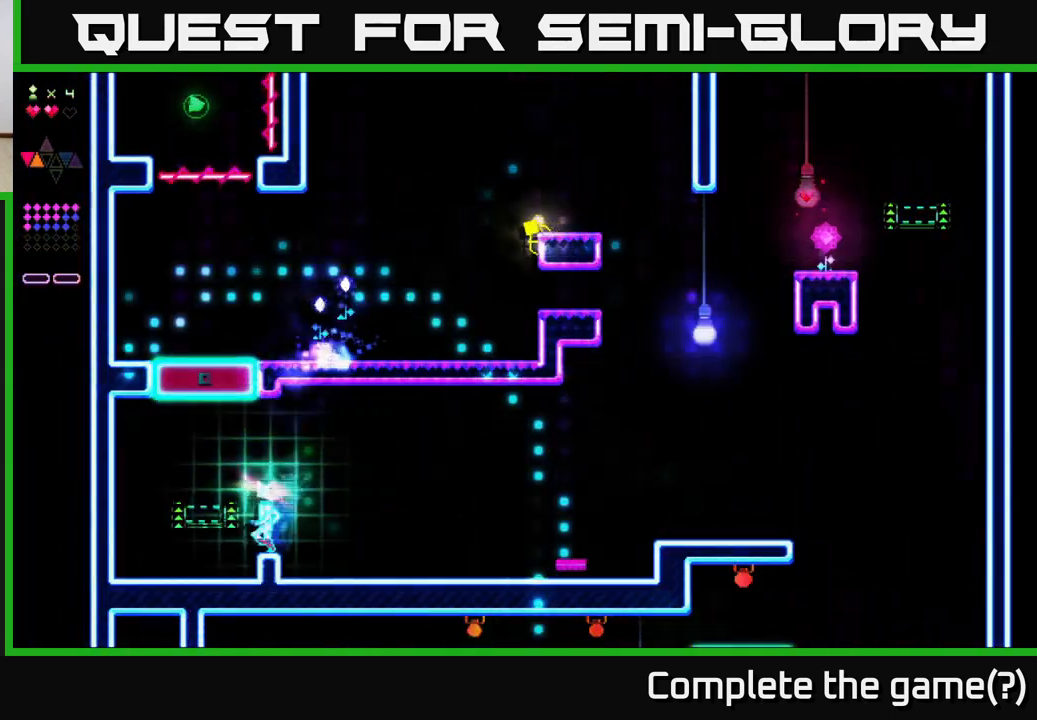
{"buttons": [], "right_stick": "center", "events": [[267, "DPAD_LEFT", "up"], [383, "A", "down"], [483, "A", "up"]]}
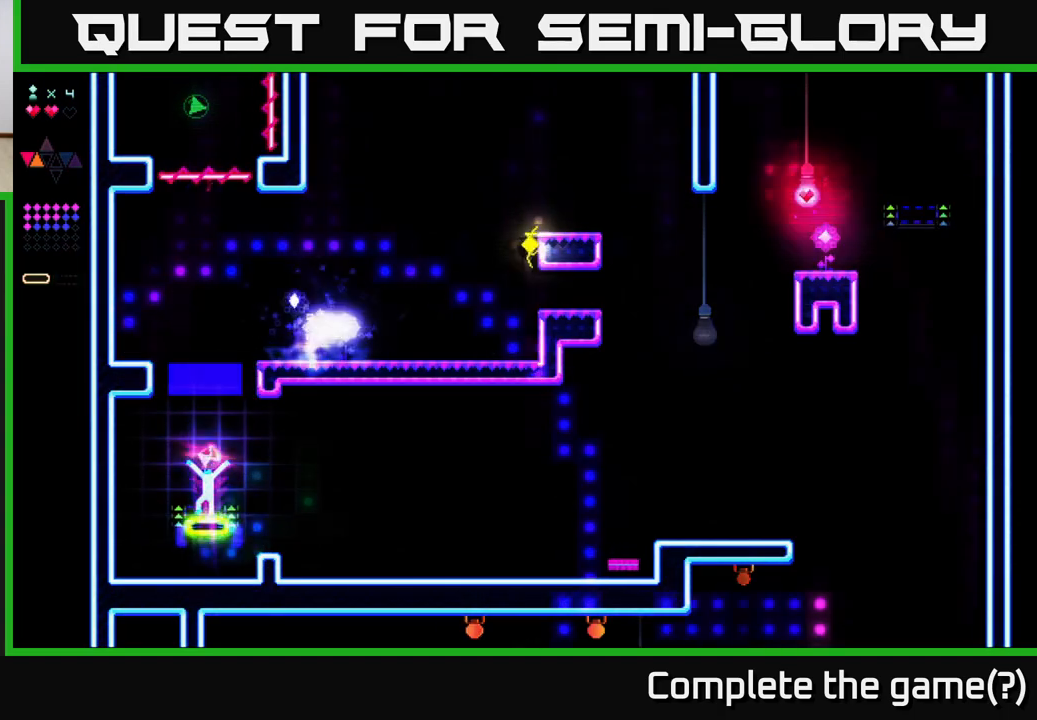
{"buttons": ["R2"], "right_stick": "center", "events": [[17, "R2", "down"]]}
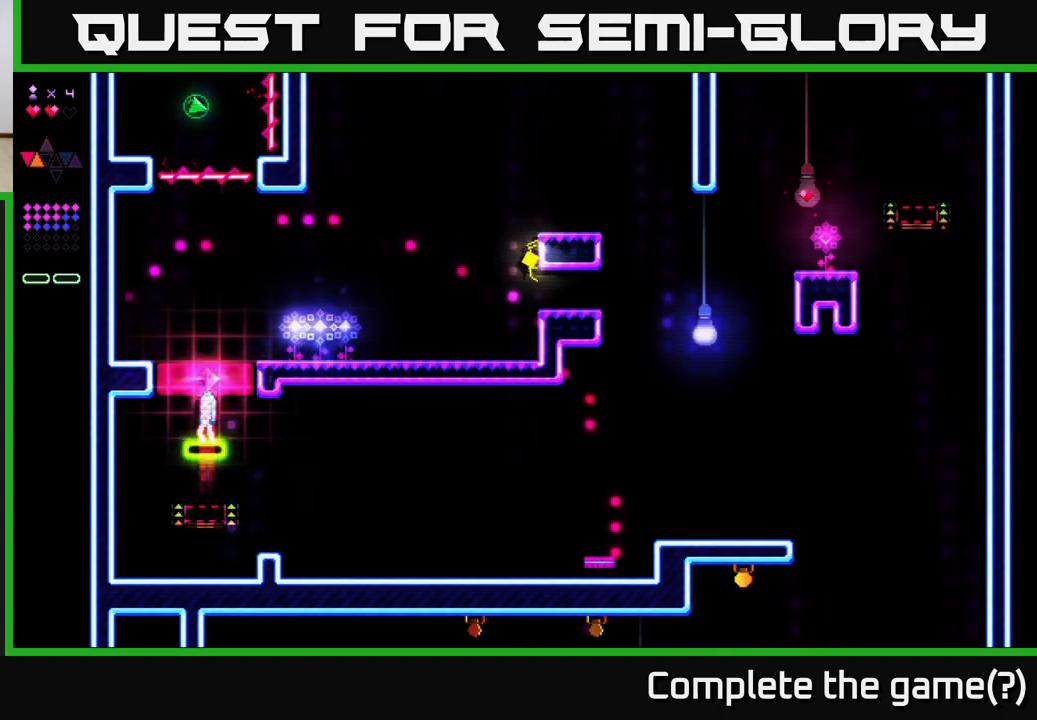
{"buttons": ["R2", "DPAD_RIGHT"], "right_stick": "center", "events": [[283, "DPAD_RIGHT", "down"], [400, "A", "down"], [500, "A", "up"]]}
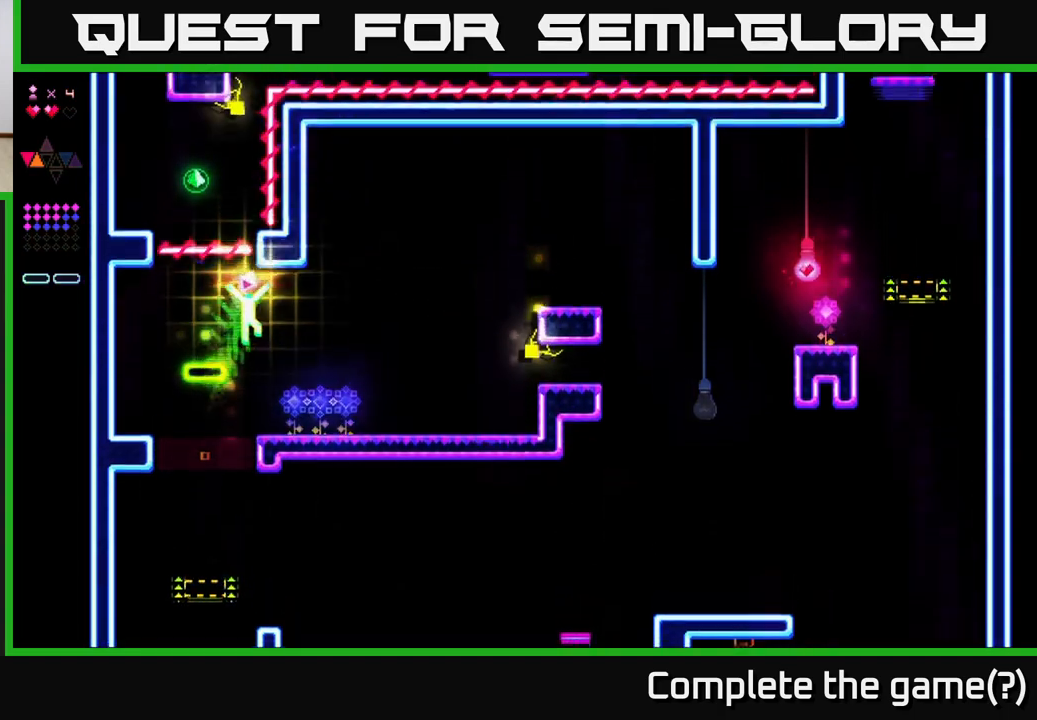
{"buttons": ["DPAD_RIGHT"], "right_stick": "center", "events": [[33, "R2", "up"], [200, "DPAD_RIGHT", "up"], [400, "DPAD_RIGHT", "down"]]}
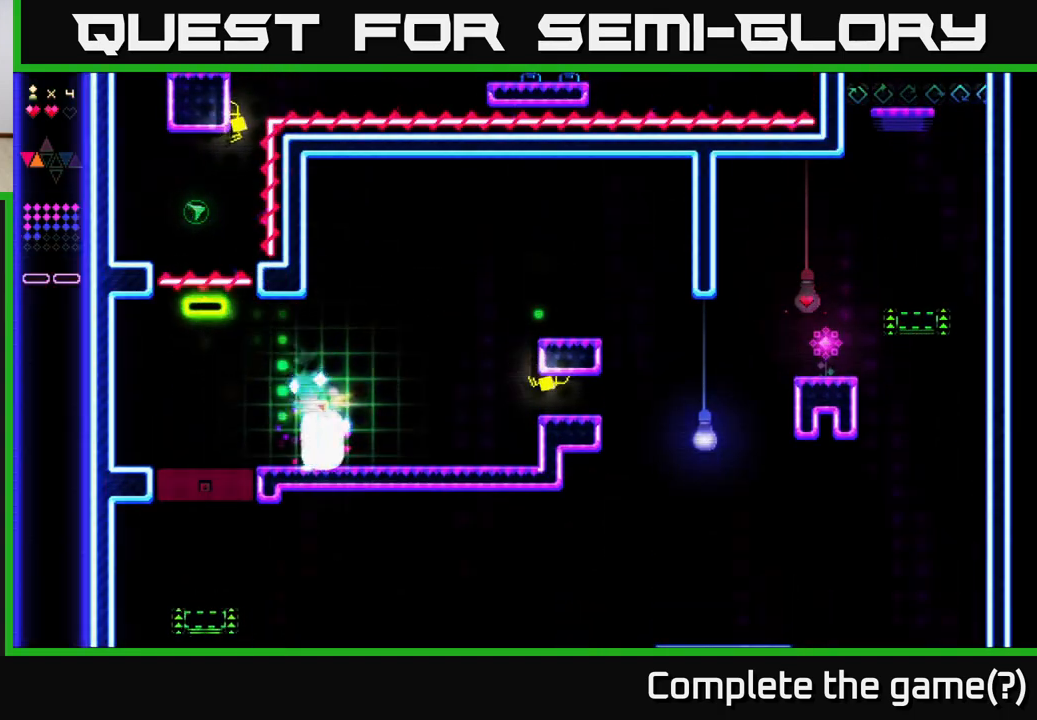
{"buttons": [], "right_stick": "center", "events": [[100, "DPAD_RIGHT", "up"]]}
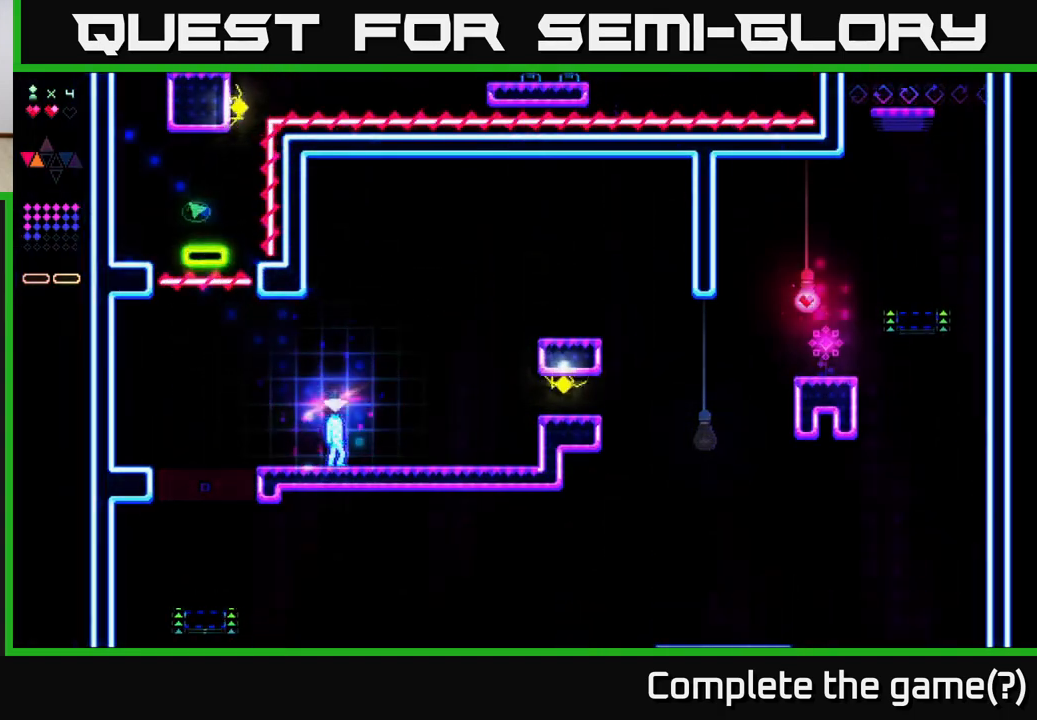
{"buttons": [], "right_stick": "center", "events": []}
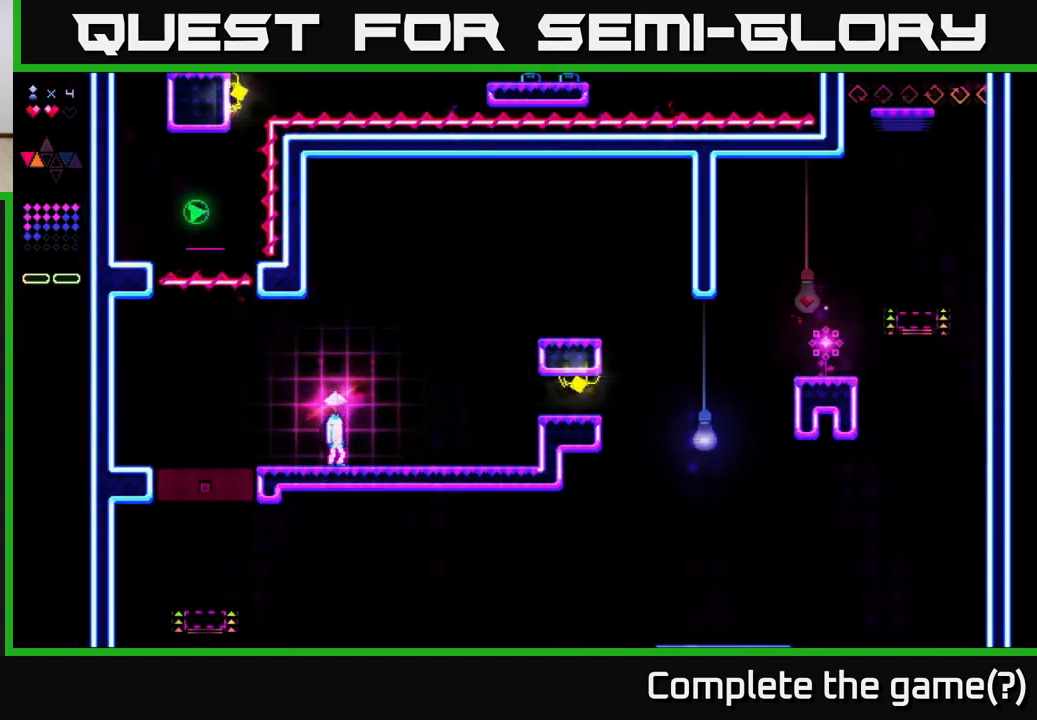
{"buttons": ["DPAD_RIGHT"], "right_stick": "center", "events": [[50, "DPAD_RIGHT", "down"]]}
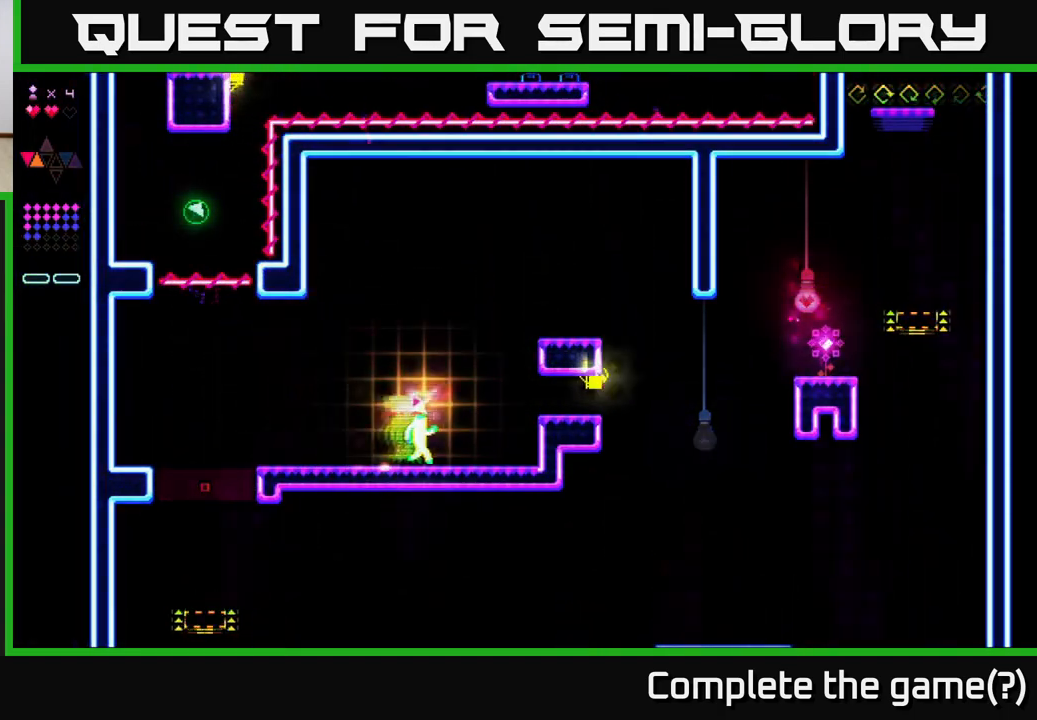
{"buttons": ["R2"], "right_stick": "center", "events": [[217, "A", "down"], [400, "A", "up"], [417, "DPAD_RIGHT", "up"], [467, "R2", "down"]]}
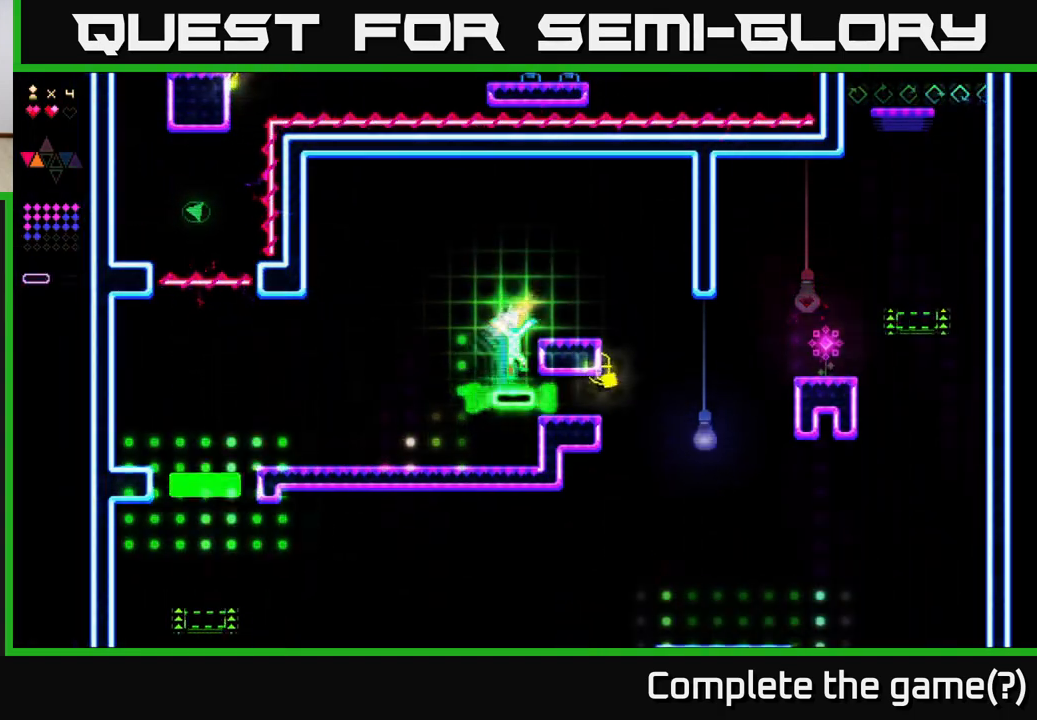
{"buttons": [], "right_stick": "center", "events": [[217, "A", "down"], [267, "DPAD_RIGHT", "down"], [267, "R2", "up"], [400, "A", "up"], [450, "DPAD_RIGHT", "up"]]}
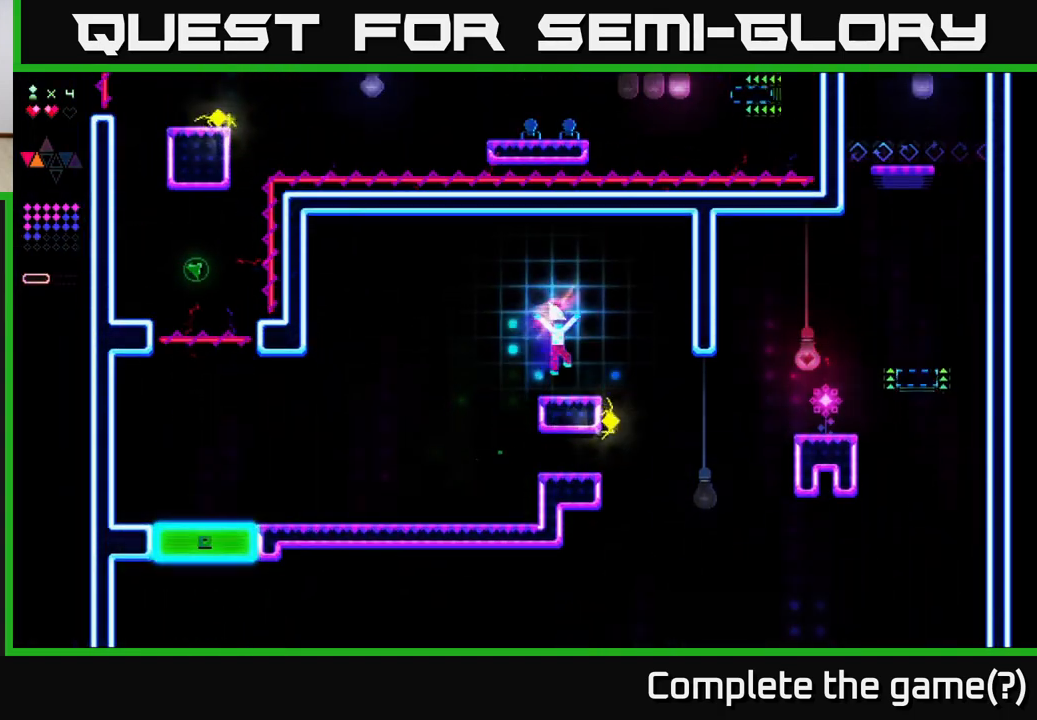
{"buttons": ["DPAD_RIGHT"], "right_stick": "center", "events": [[233, "DPAD_RIGHT", "down"], [267, "A", "down"], [400, "A", "up"]]}
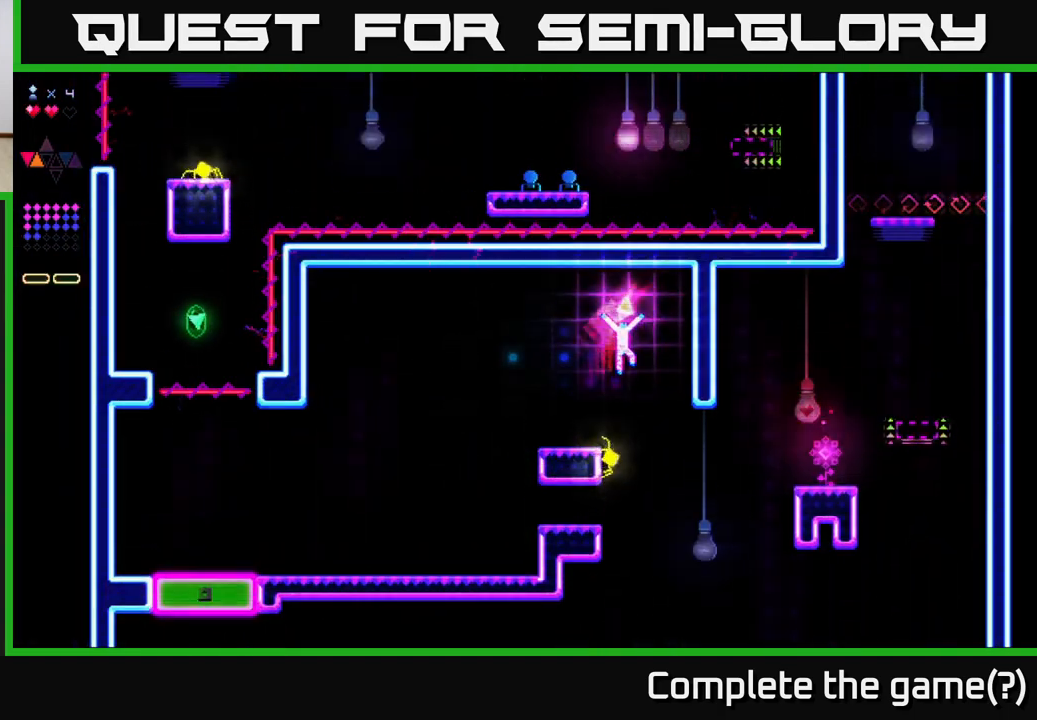
{"buttons": ["R2", "DPAD_RIGHT"], "right_stick": "center", "events": [[233, "DPAD_RIGHT", "up"], [400, "DPAD_RIGHT", "down"], [467, "R2", "down"]]}
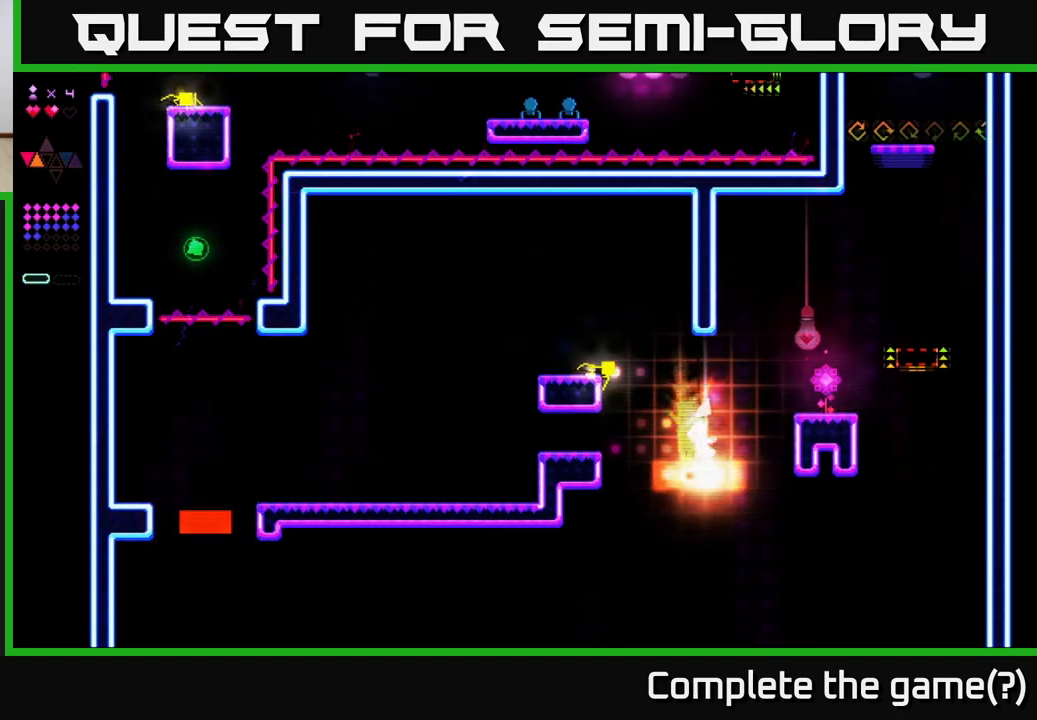
{"buttons": ["R2", "DPAD_RIGHT"], "right_stick": "center", "events": [[83, "DPAD_RIGHT", "up"], [233, "DPAD_RIGHT", "down"]]}
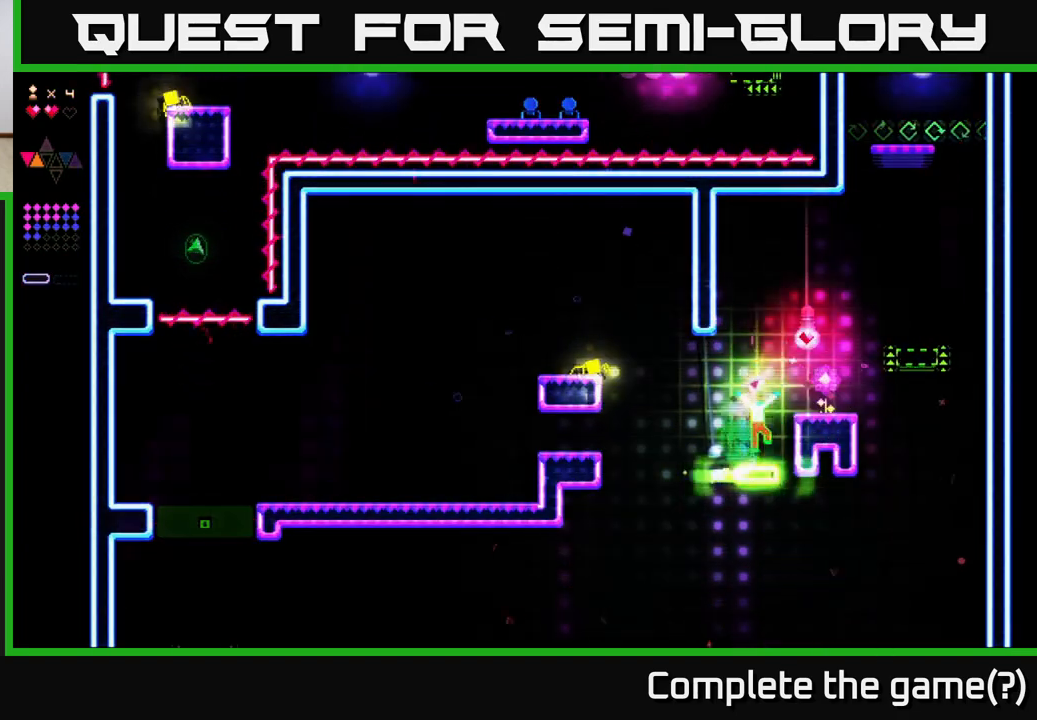
{"buttons": [], "right_stick": "center", "events": [[33, "A", "down"], [67, "R2", "up"], [250, "A", "up"], [383, "DPAD_RIGHT", "up"]]}
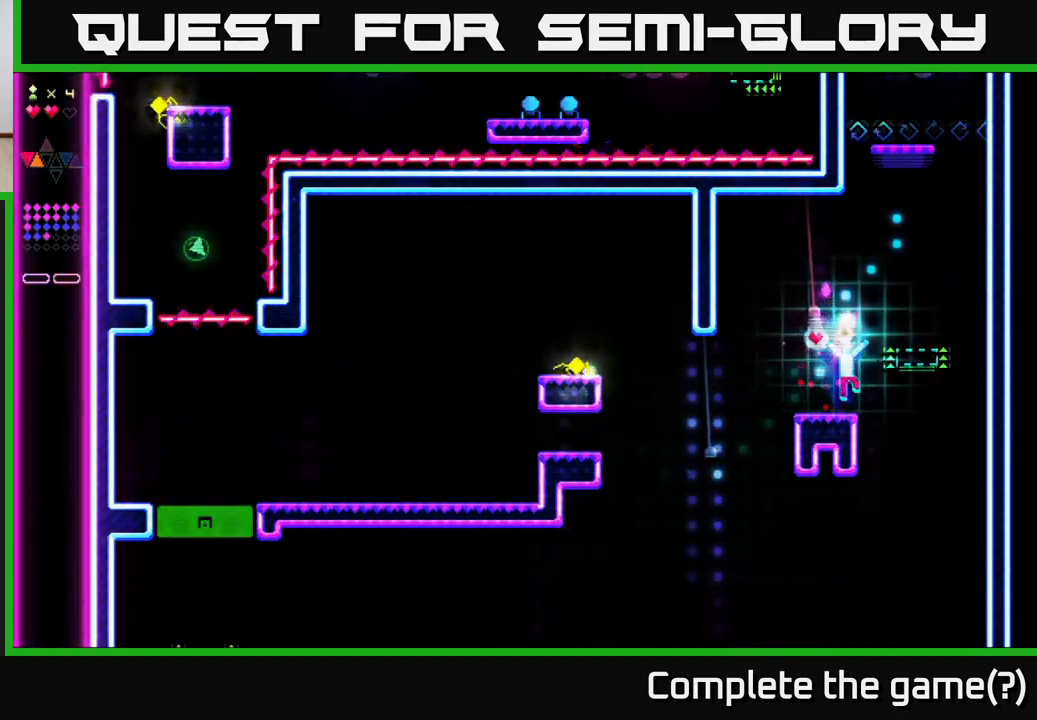
{"buttons": ["R2"], "right_stick": "center", "events": [[50, "A", "down"], [217, "DPAD_LEFT", "down"], [267, "A", "up"], [267, "R2", "down"], [467, "DPAD_LEFT", "up"]]}
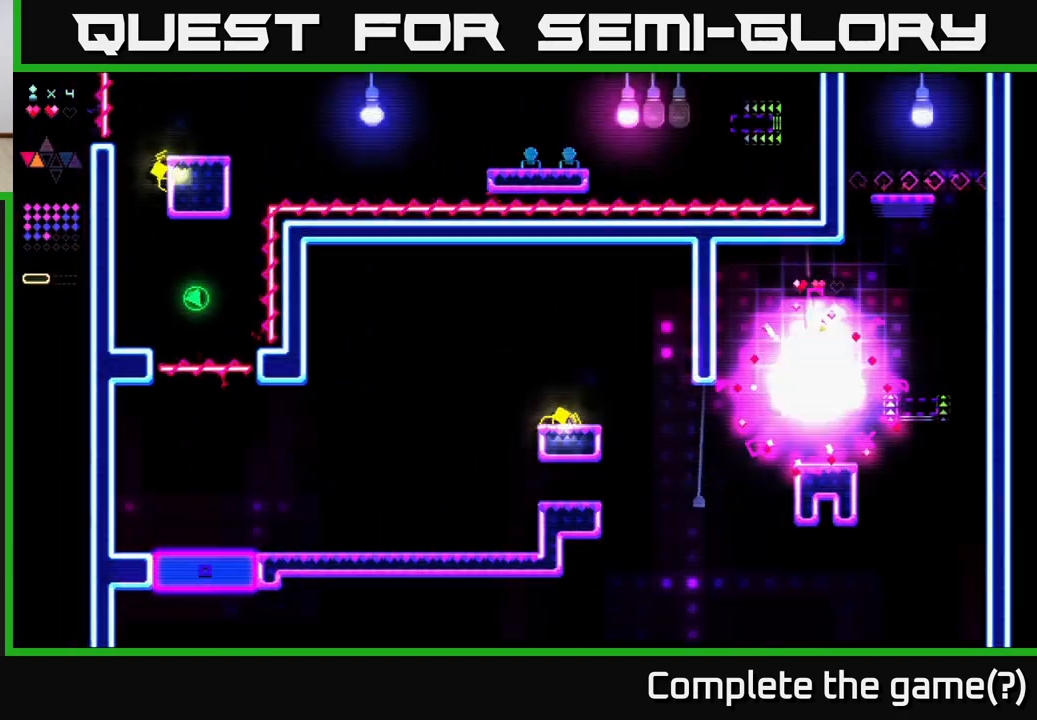
{"buttons": ["R2", "DPAD_RIGHT"], "right_stick": "center", "events": [[33, "DPAD_RIGHT", "down"]]}
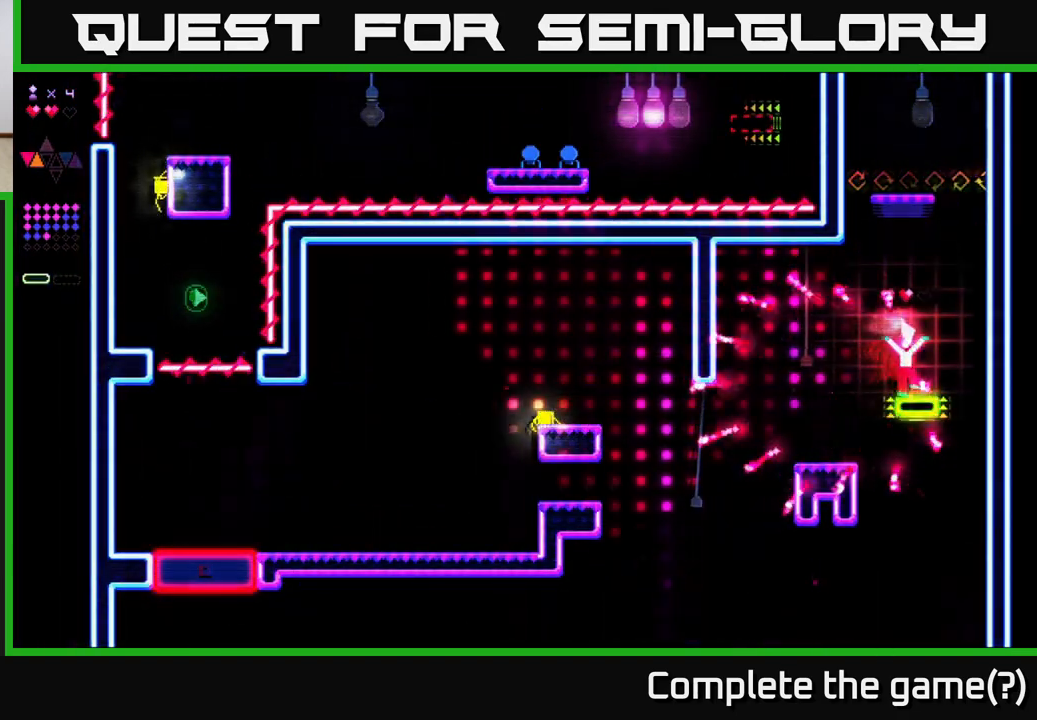
{"buttons": ["R2"], "right_stick": "center", "events": [[100, "DPAD_RIGHT", "up"]]}